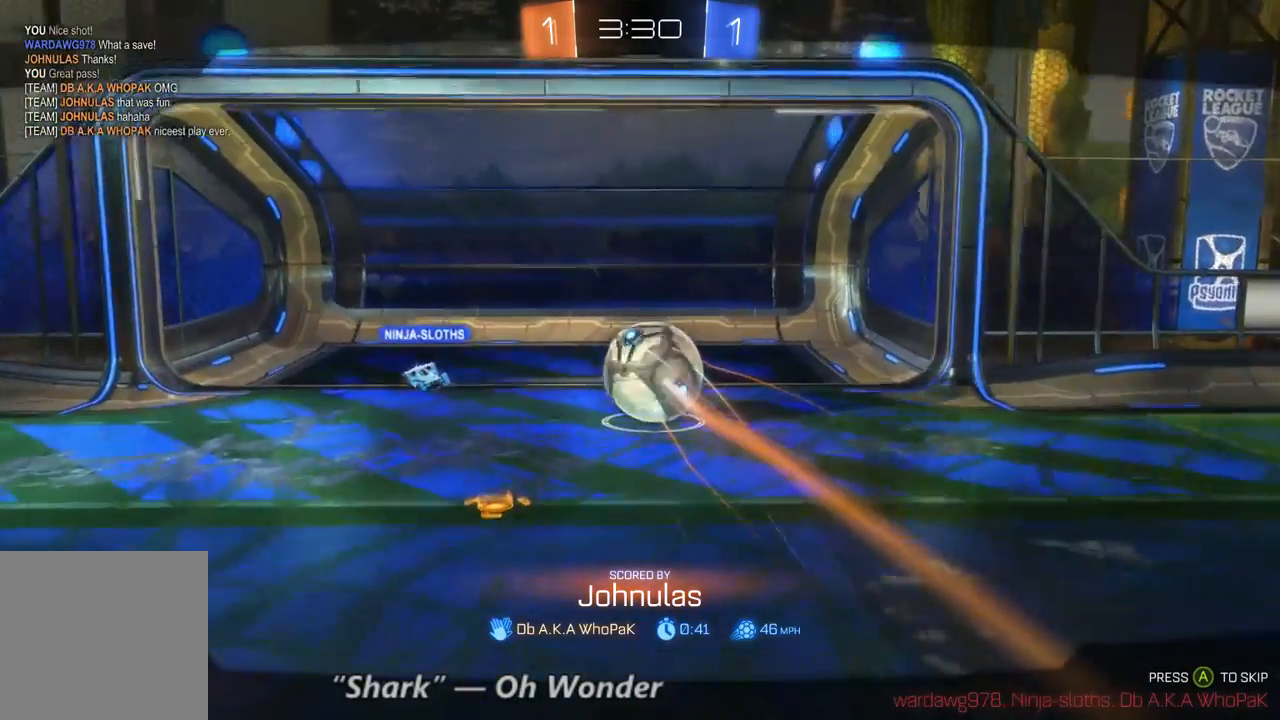
Gameplay with a controller (Xbox layout); each line is a JSON object with the inputs held at the frame after it (dt_ms = milliseconds from this image to that frame). "events" lists button and stick changes between this image and that frame as [ms after this image, input, new state], when the widget could be followed in between. Not read: A L3 R3.
{"dt_ms": 500, "buttons": ["SELECT"], "left_stick": "center", "right_stick": "center", "events": [[167, "SELECT", "down"]]}
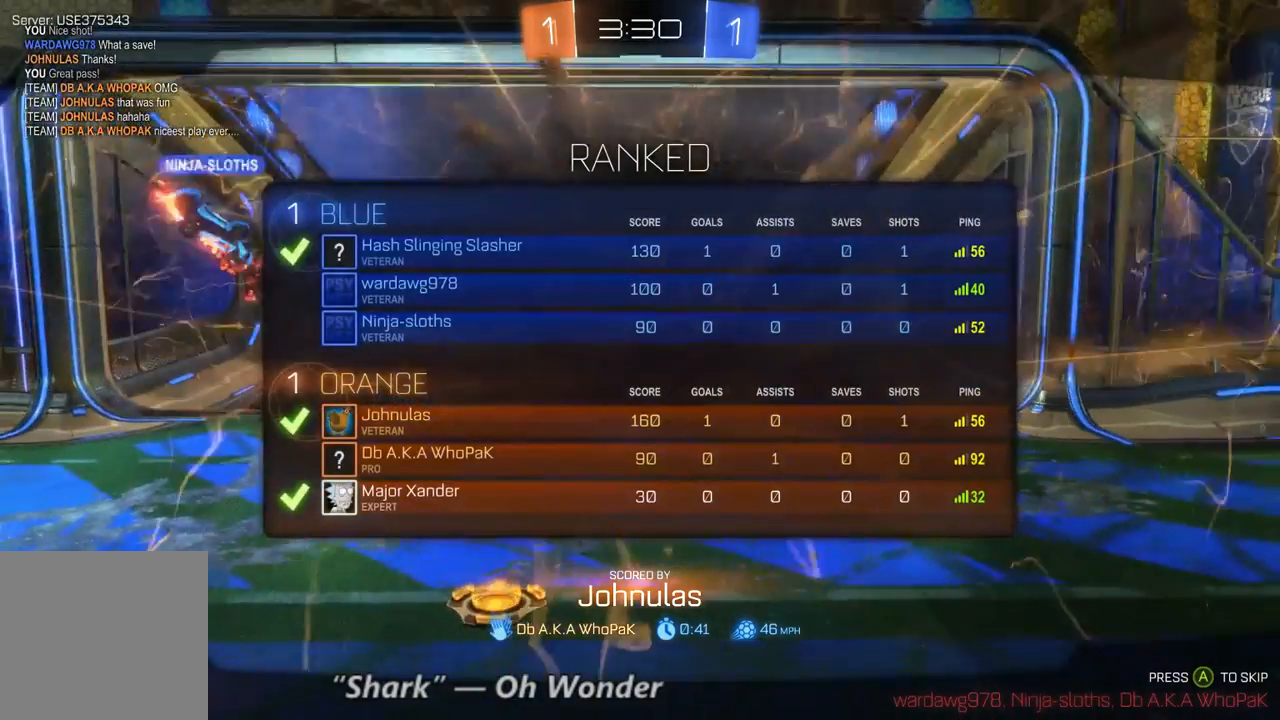
{"dt_ms": 500, "buttons": ["SELECT"], "left_stick": "center", "right_stick": "center", "events": []}
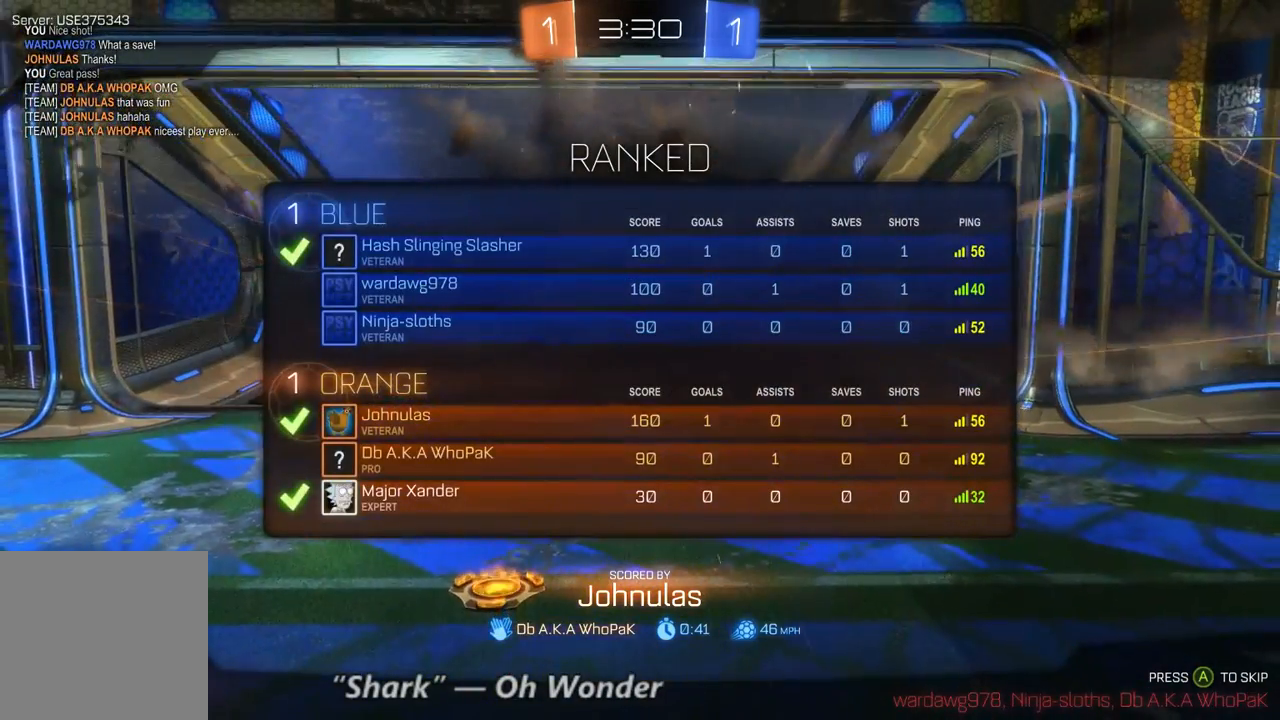
{"dt_ms": 500, "buttons": ["SELECT"], "left_stick": "center", "right_stick": "center", "events": []}
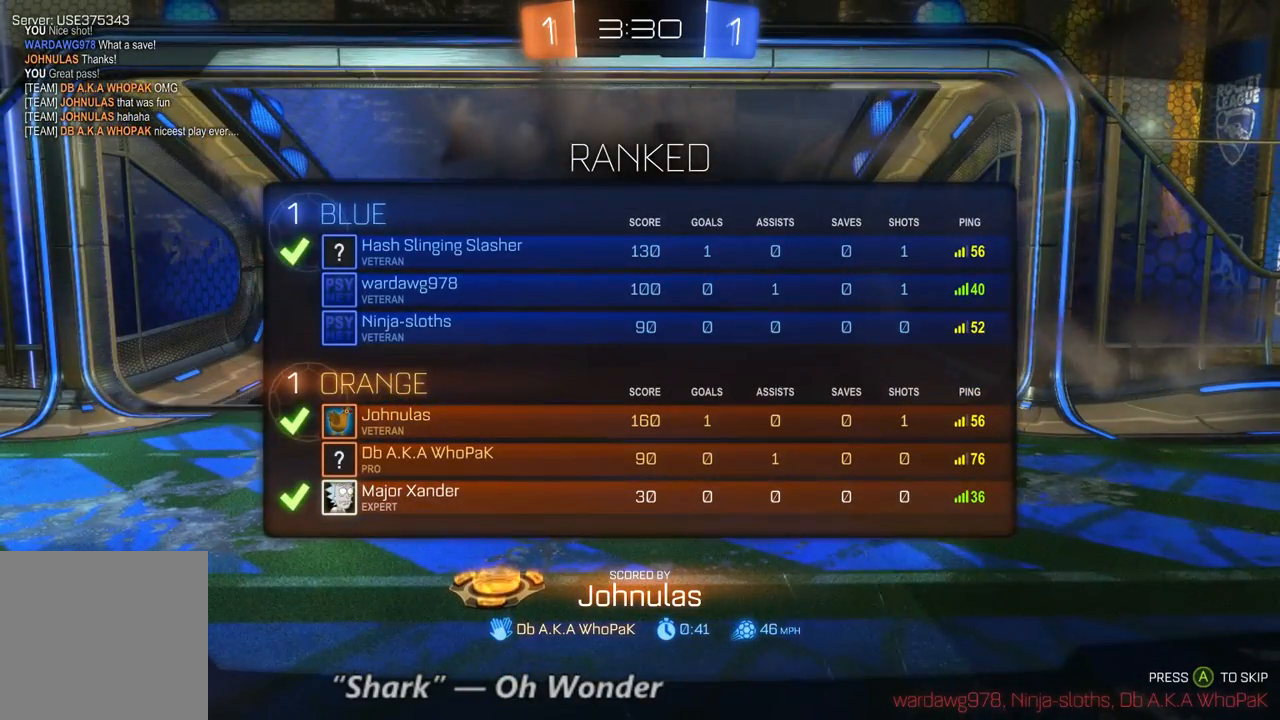
{"dt_ms": 500, "buttons": ["SELECT"], "left_stick": "center", "right_stick": "center", "events": []}
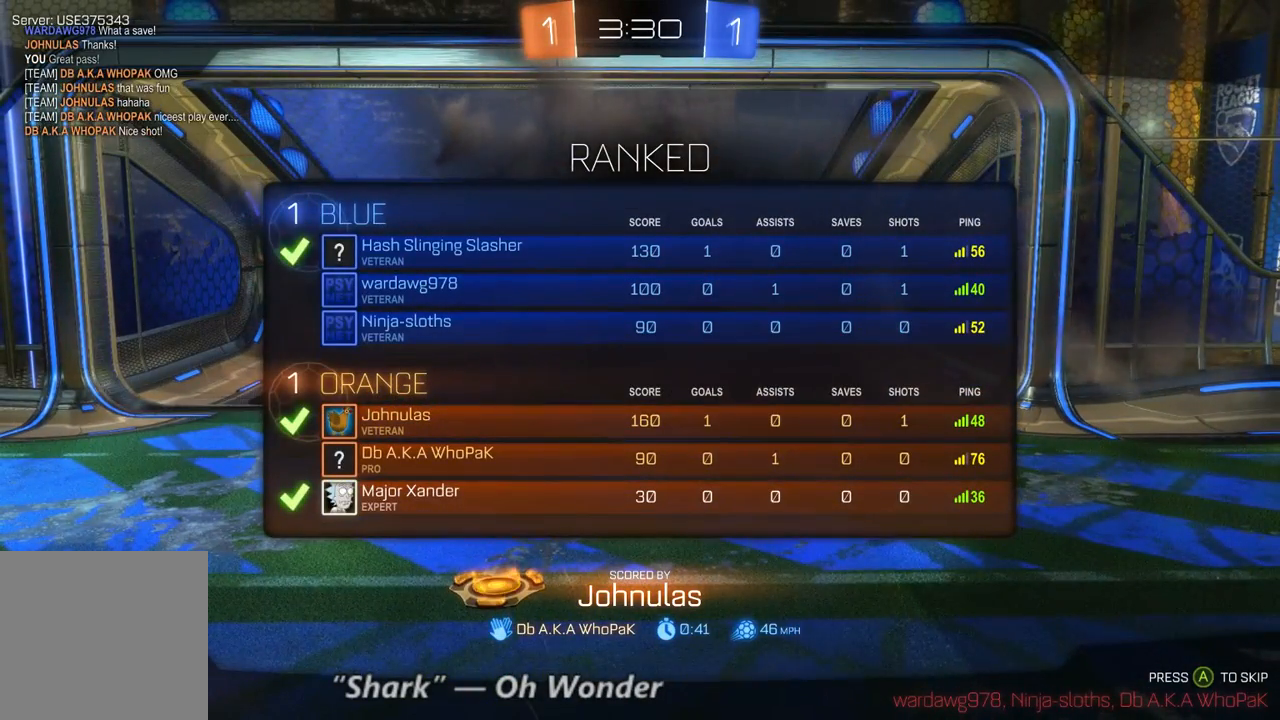
{"dt_ms": 500, "buttons": ["SELECT"], "left_stick": "center", "right_stick": "center", "events": []}
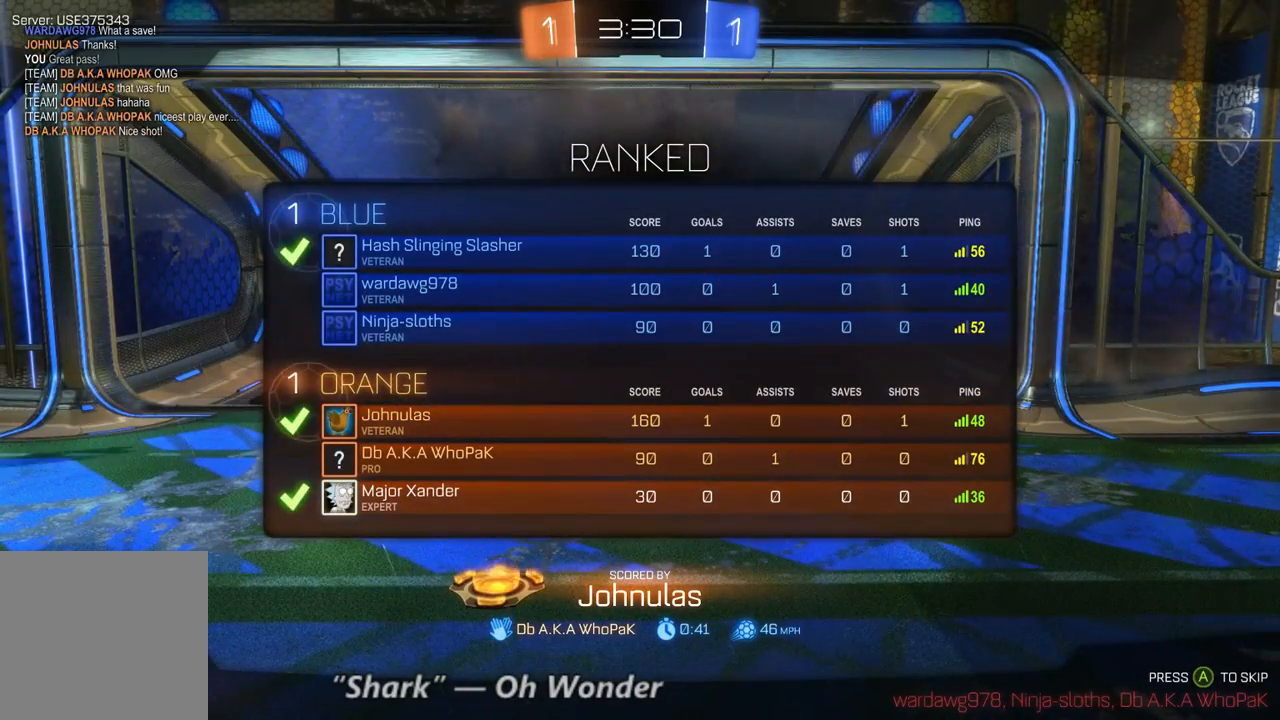
{"dt_ms": 500, "buttons": [], "left_stick": "center", "right_stick": "center", "events": [[233, "SELECT", "up"]]}
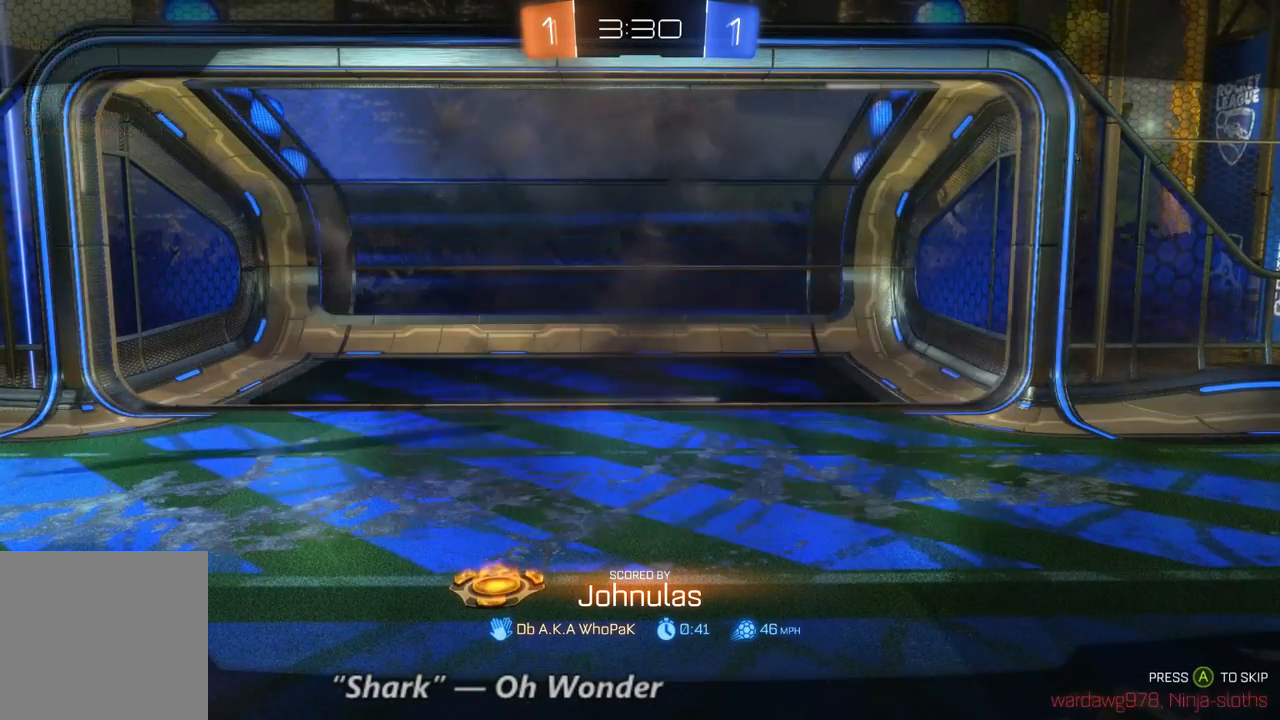
{"dt_ms": 500, "buttons": ["R2"], "left_stick": "center", "right_stick": "center", "events": [[33, "R2", "down"]]}
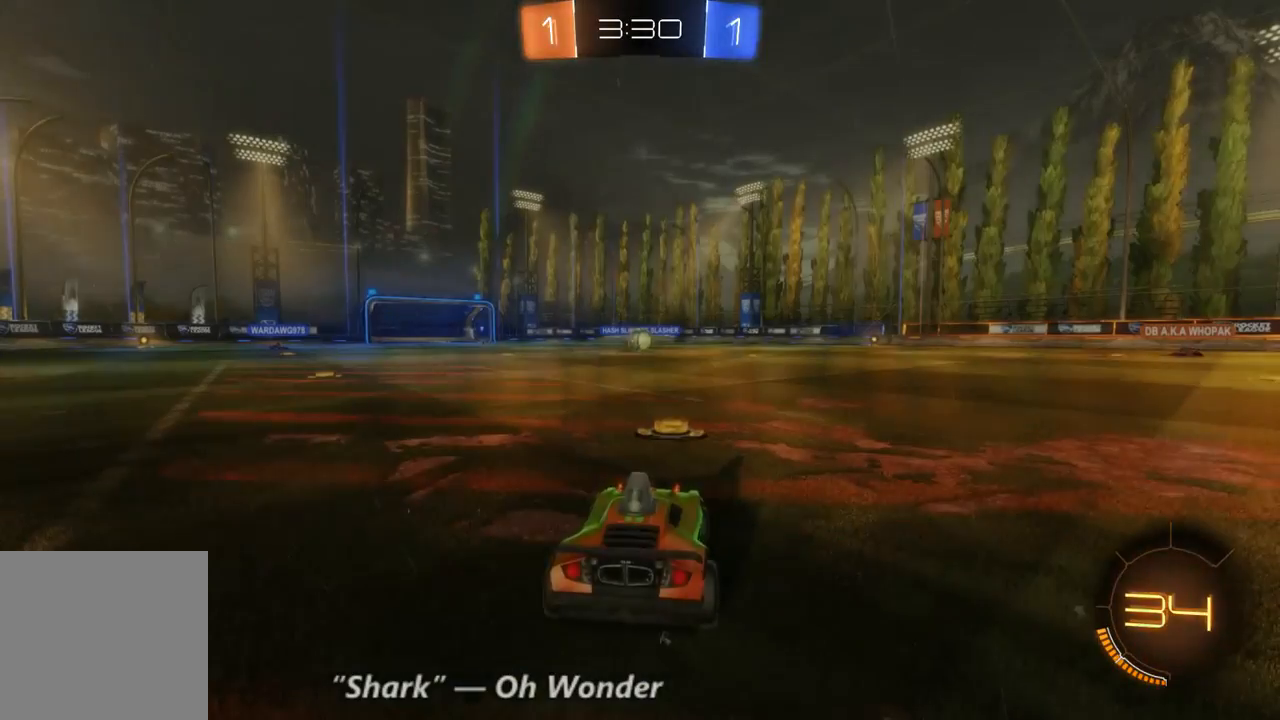
{"dt_ms": 500, "buttons": ["R2"], "left_stick": "center", "right_stick": "center", "events": []}
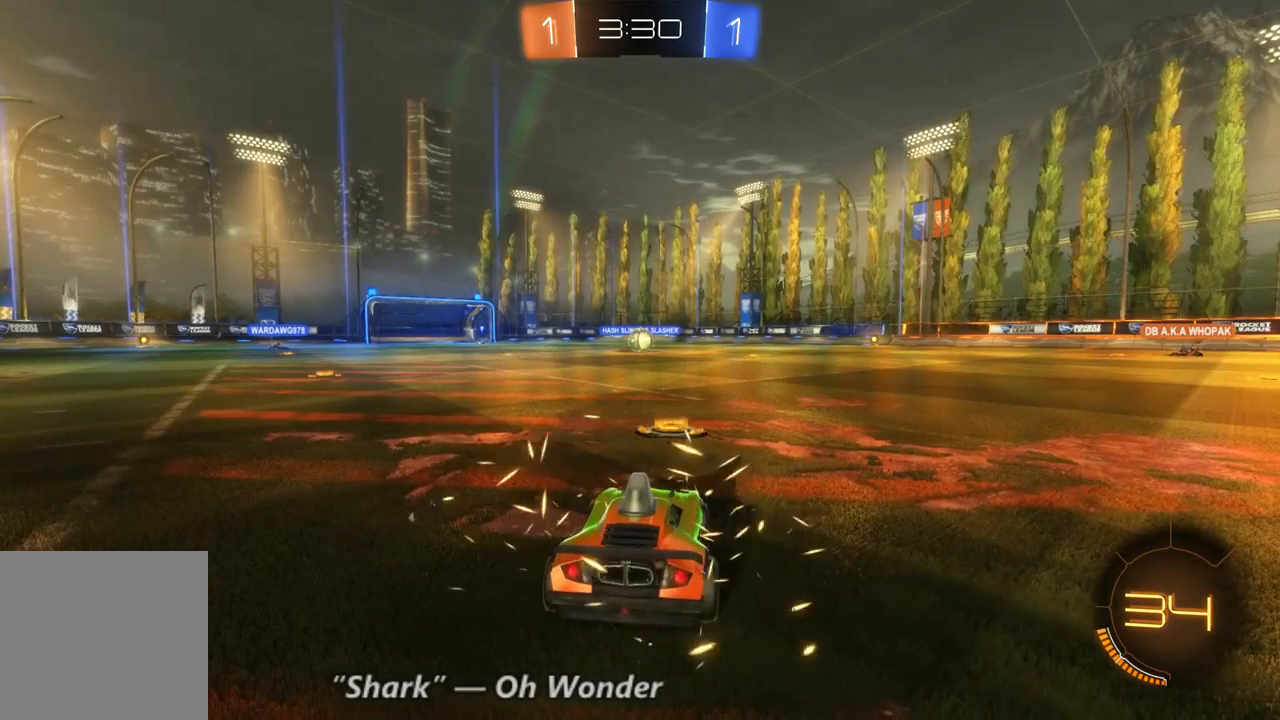
{"dt_ms": 500, "buttons": ["R2"], "left_stick": "center", "right_stick": "center", "events": []}
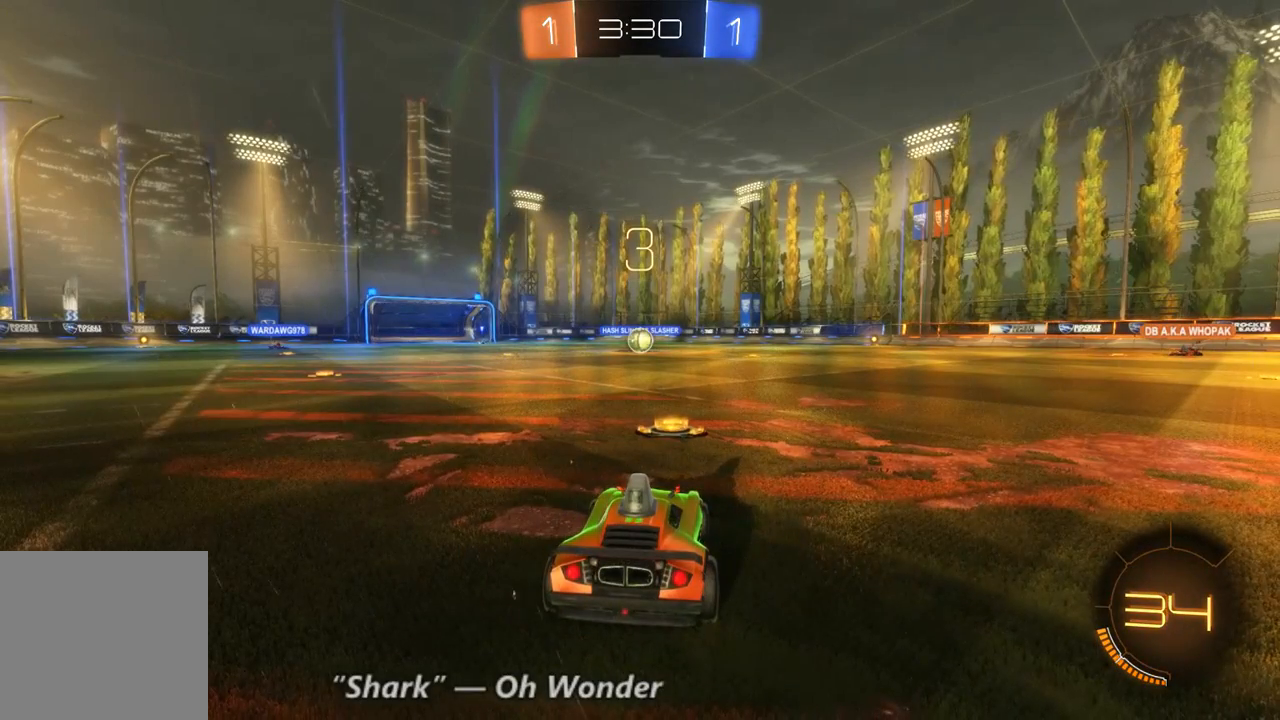
{"dt_ms": 500, "buttons": ["B", "R2"], "left_stick": "center", "right_stick": "center", "events": [[333, "B", "down"]]}
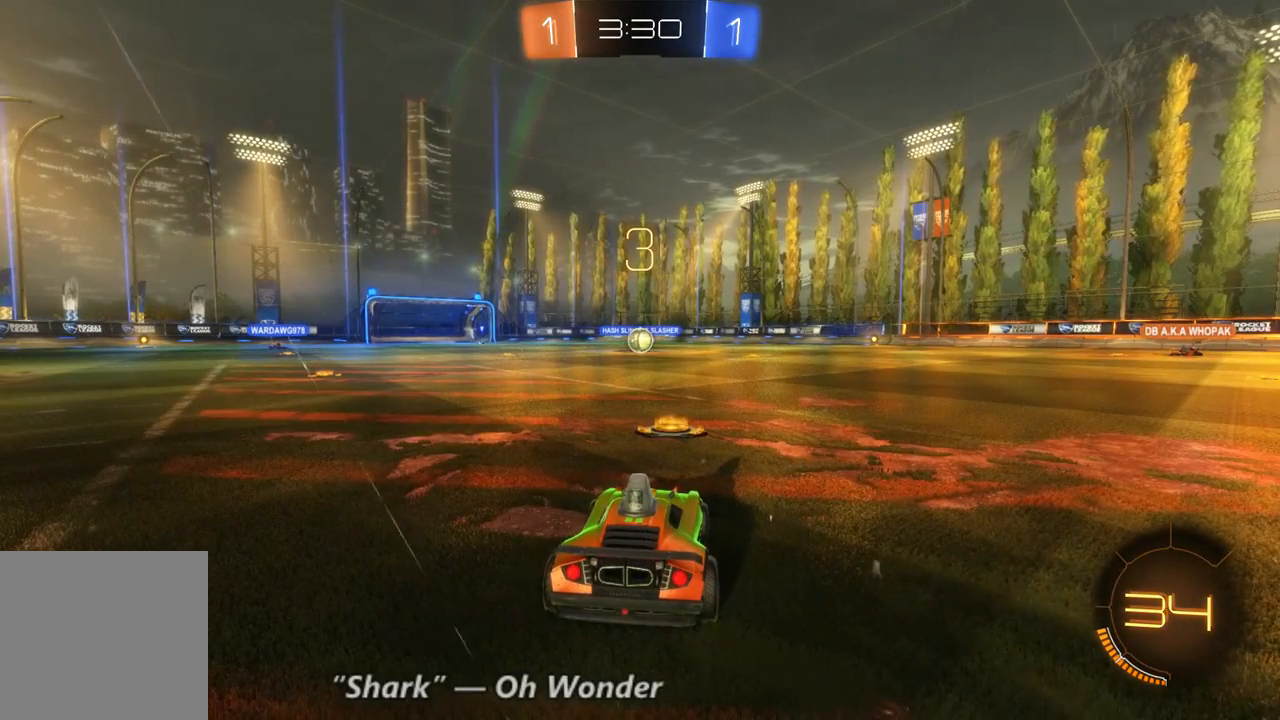
{"dt_ms": 500, "buttons": ["B", "R2"], "left_stick": "center", "right_stick": "center", "events": []}
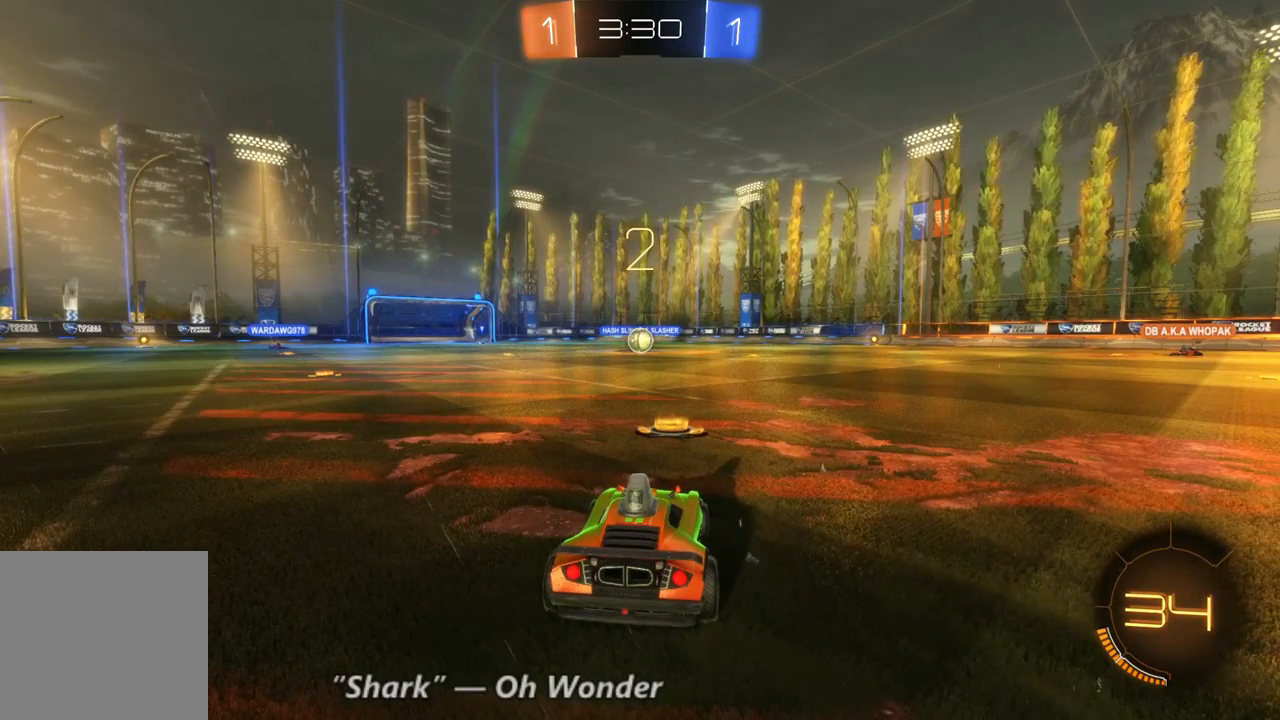
{"dt_ms": 500, "buttons": ["B", "R2"], "left_stick": "center", "right_stick": "center", "events": []}
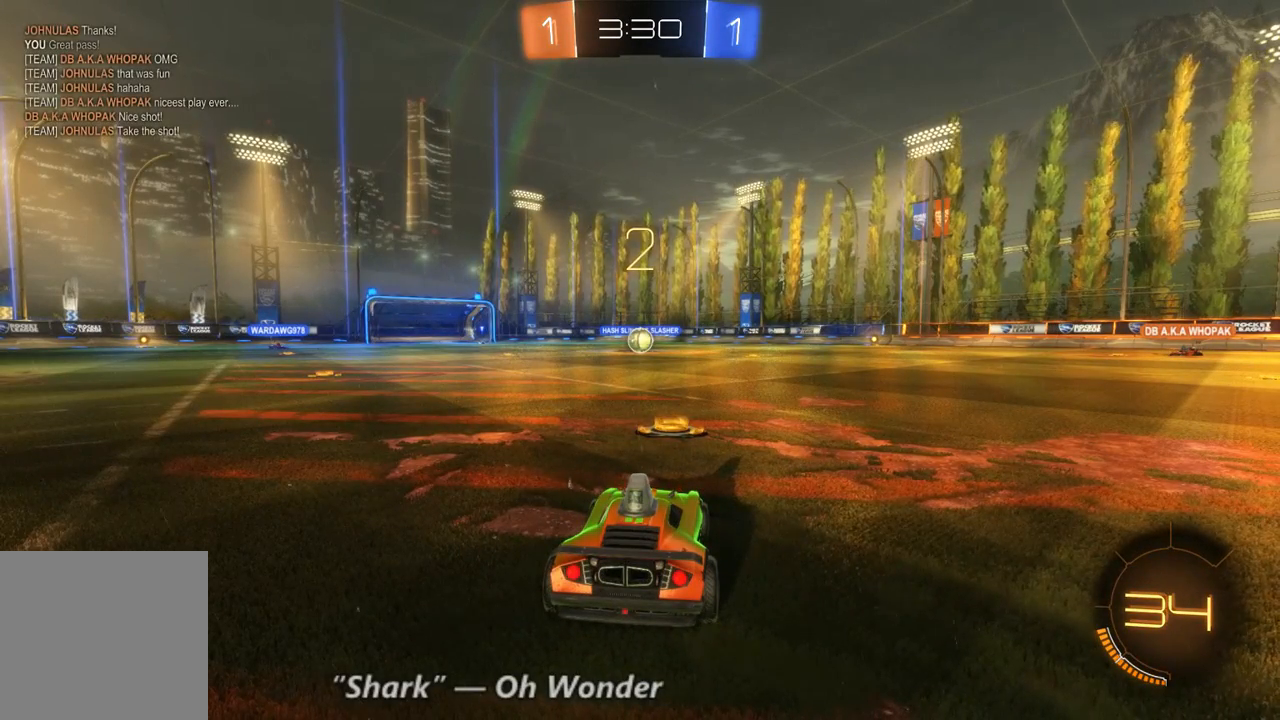
{"dt_ms": 500, "buttons": ["B", "R2"], "left_stick": "center", "right_stick": "center", "events": []}
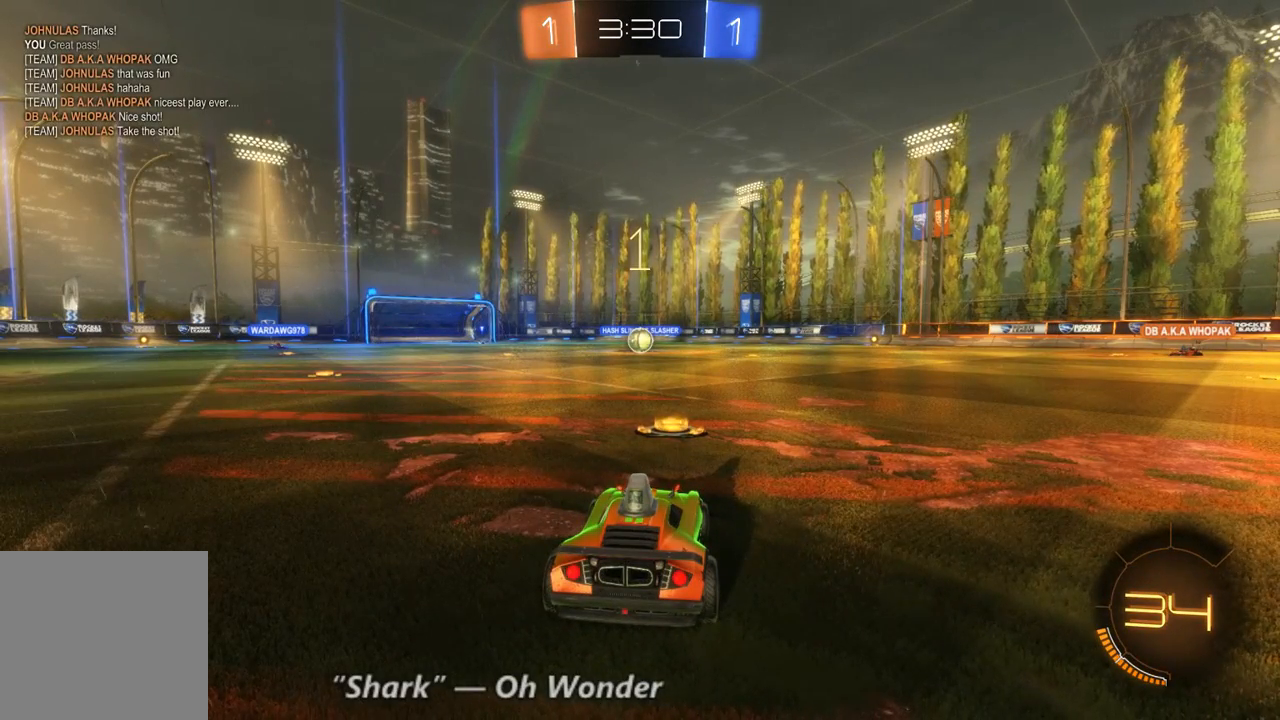
{"dt_ms": 500, "buttons": ["B", "R2"], "left_stick": "center", "right_stick": "center", "events": []}
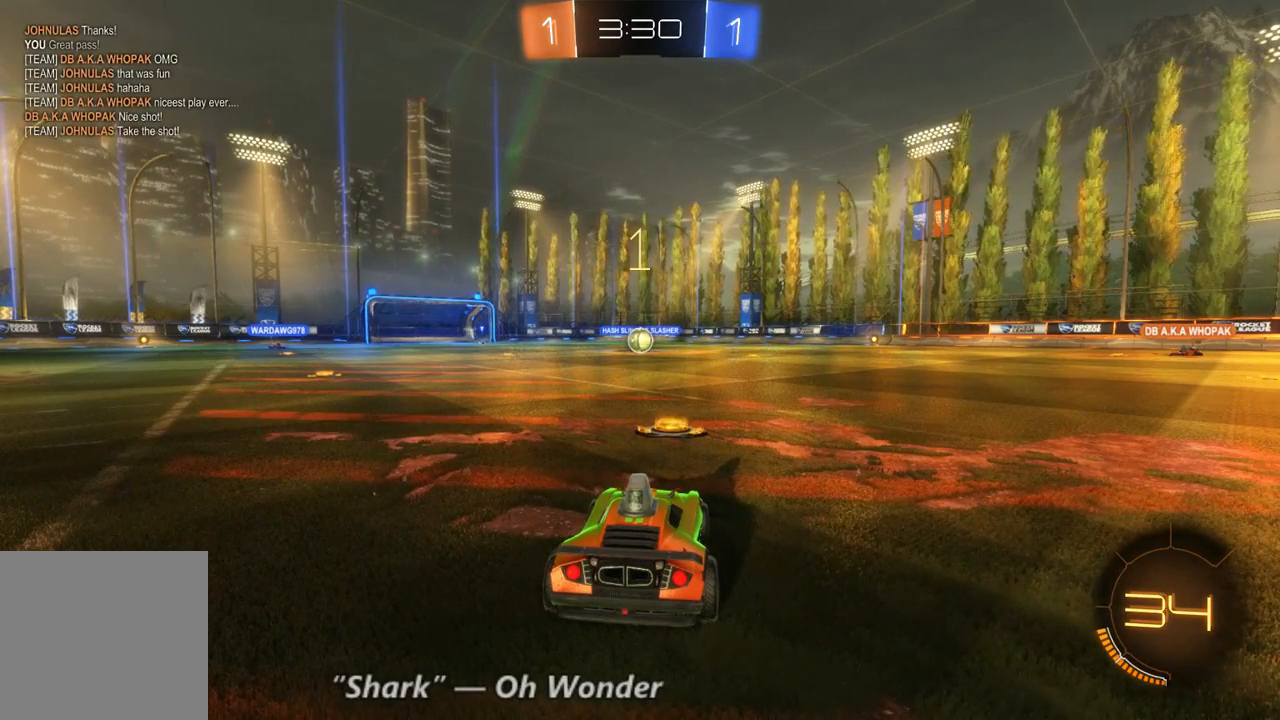
{"dt_ms": 1000, "buttons": ["B", "R2"], "left_stick": "center", "right_stick": "center", "events": [[833, "left_stick", "left"], [967, "left_stick", "center"]]}
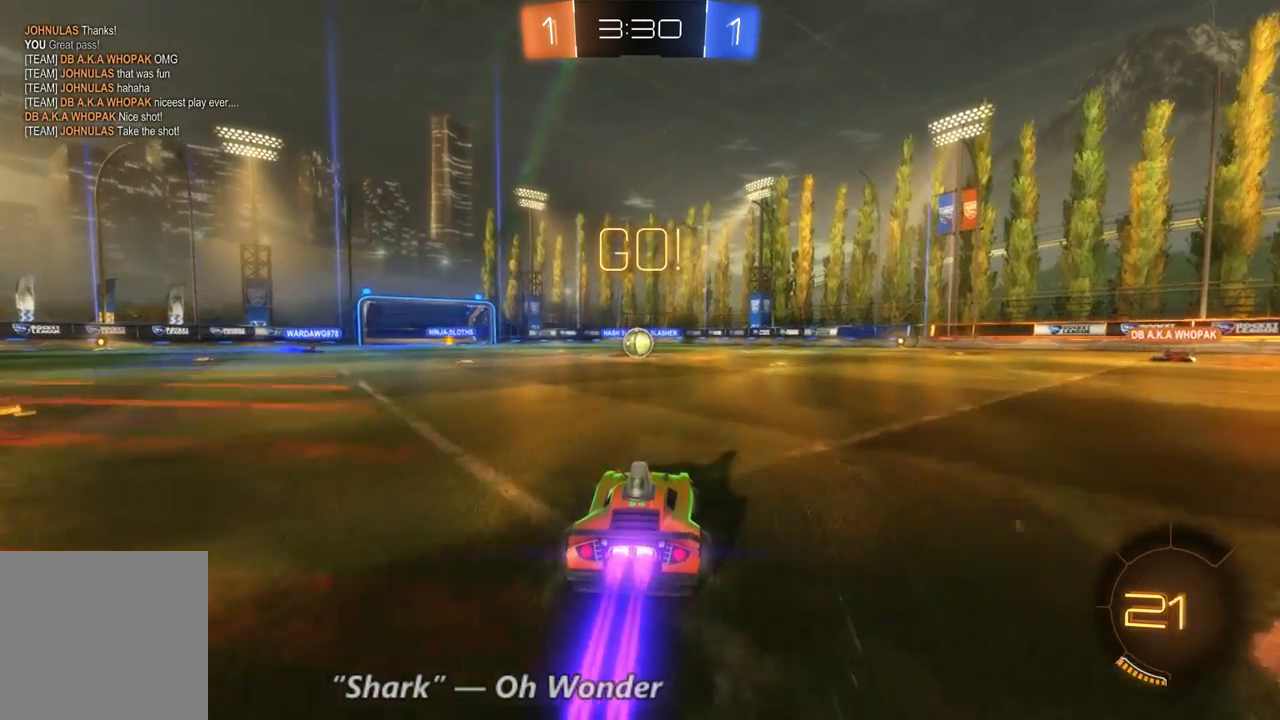
{"dt_ms": 1000, "buttons": ["R2"], "left_stick": "center", "right_stick": "center", "events": [[400, "left_stick", "up-left"], [533, "left_stick", "left"], [767, "left_stick", "up-left"], [867, "left_stick", "center"], [1000, "B", "up"]]}
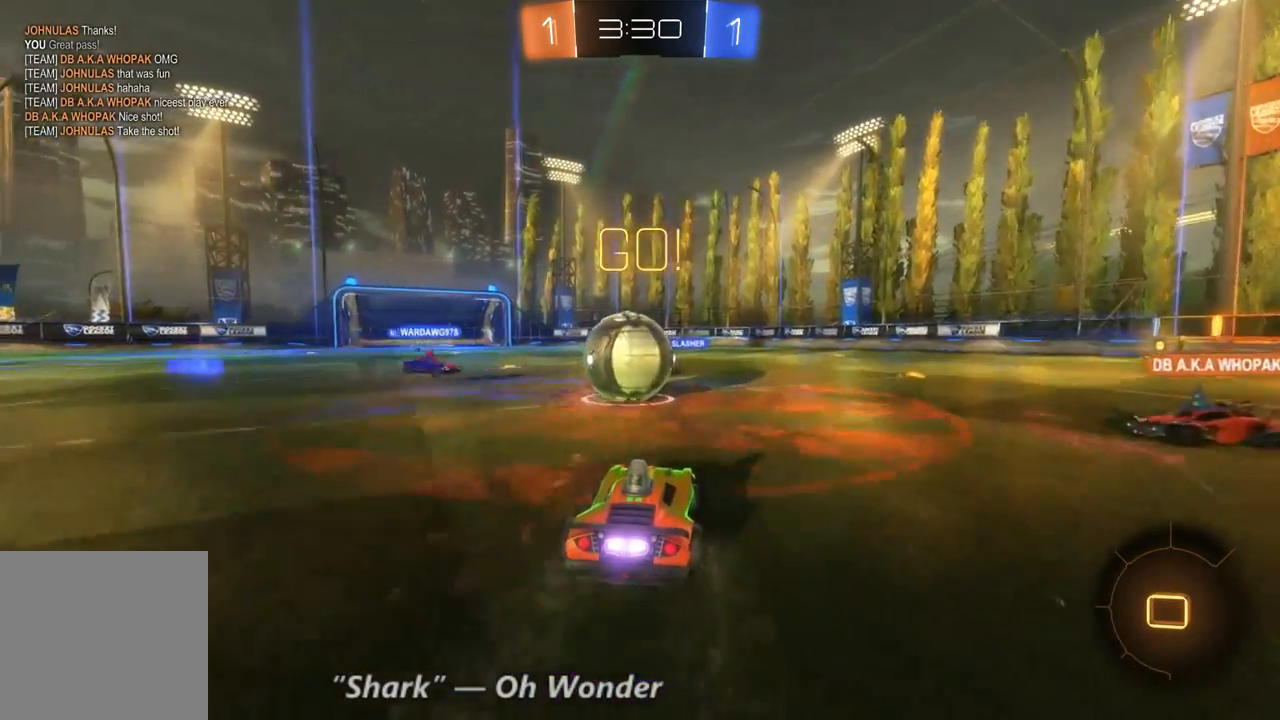
{"dt_ms": 500, "buttons": ["R2"], "left_stick": "up-left", "right_stick": "center", "events": [[33, "left_stick", "up-left"]]}
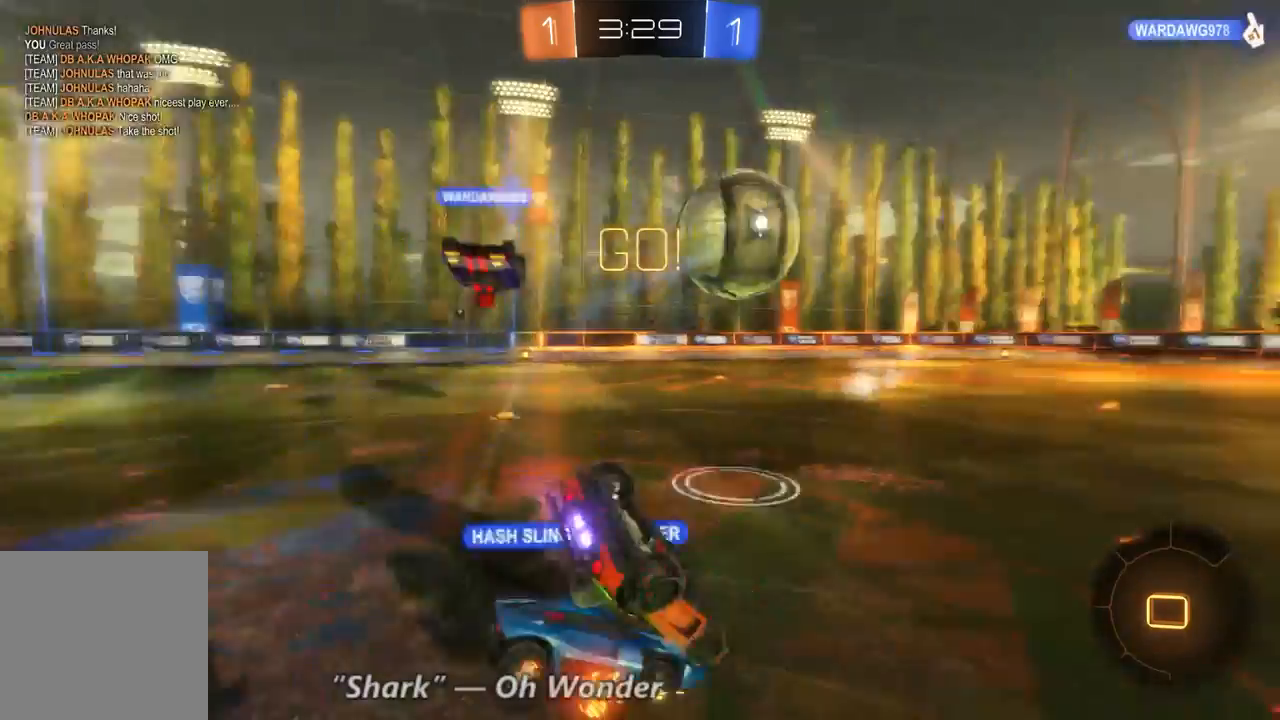
{"dt_ms": 1000, "buttons": ["R2"], "left_stick": "right", "right_stick": "center", "events": [[133, "left_stick", "center"], [500, "left_stick", "right"]]}
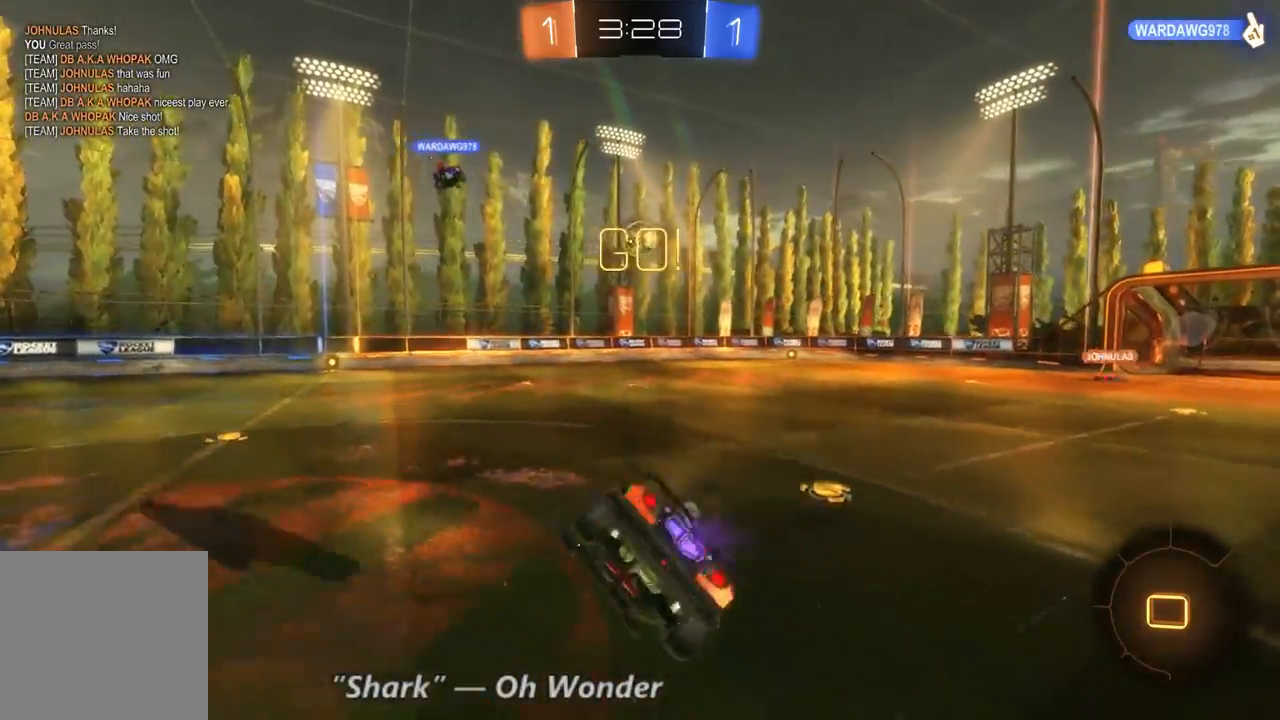
{"dt_ms": 500, "buttons": ["Y", "R2"], "left_stick": "center", "right_stick": "center", "events": [[200, "left_stick", "down"], [267, "left_stick", "center"], [467, "Y", "down"]]}
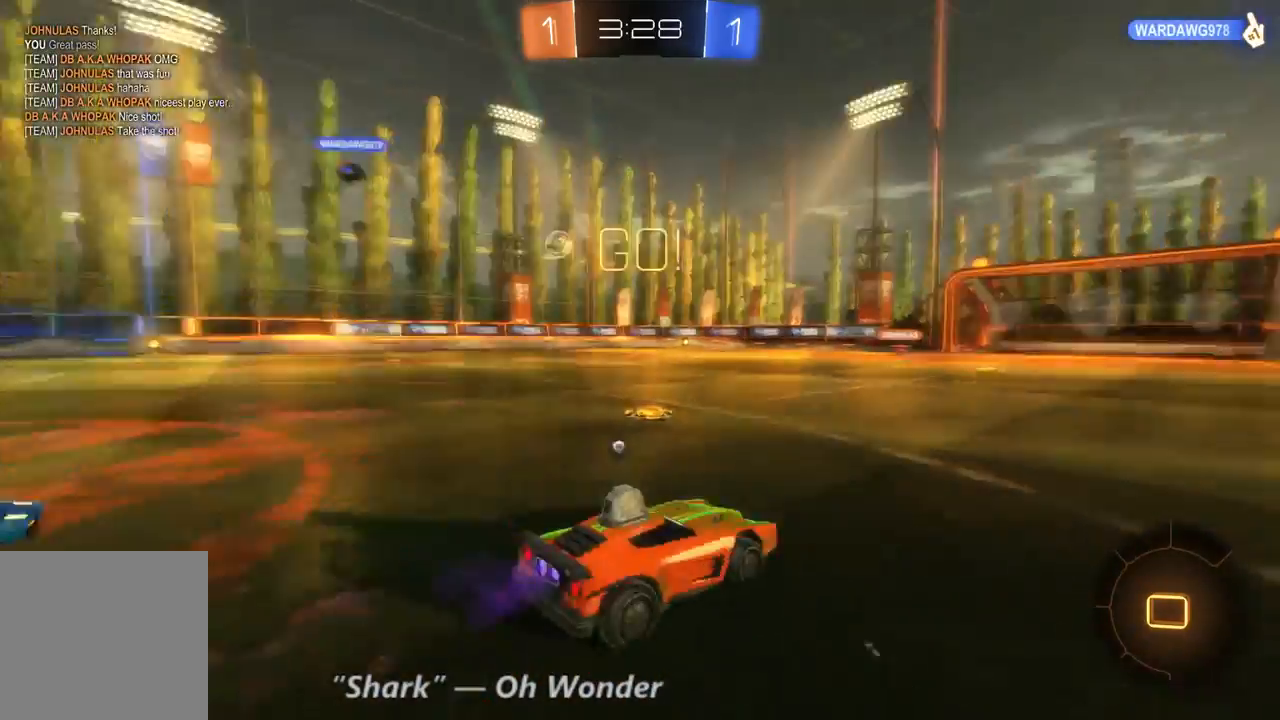
{"dt_ms": 1000, "buttons": ["R2"], "left_stick": "center", "right_stick": "center", "events": [[100, "Y", "up"], [167, "left_stick", "right"], [433, "left_stick", "center"], [500, "left_stick", "left"], [667, "left_stick", "center"], [733, "left_stick", "right"], [1000, "left_stick", "center"]]}
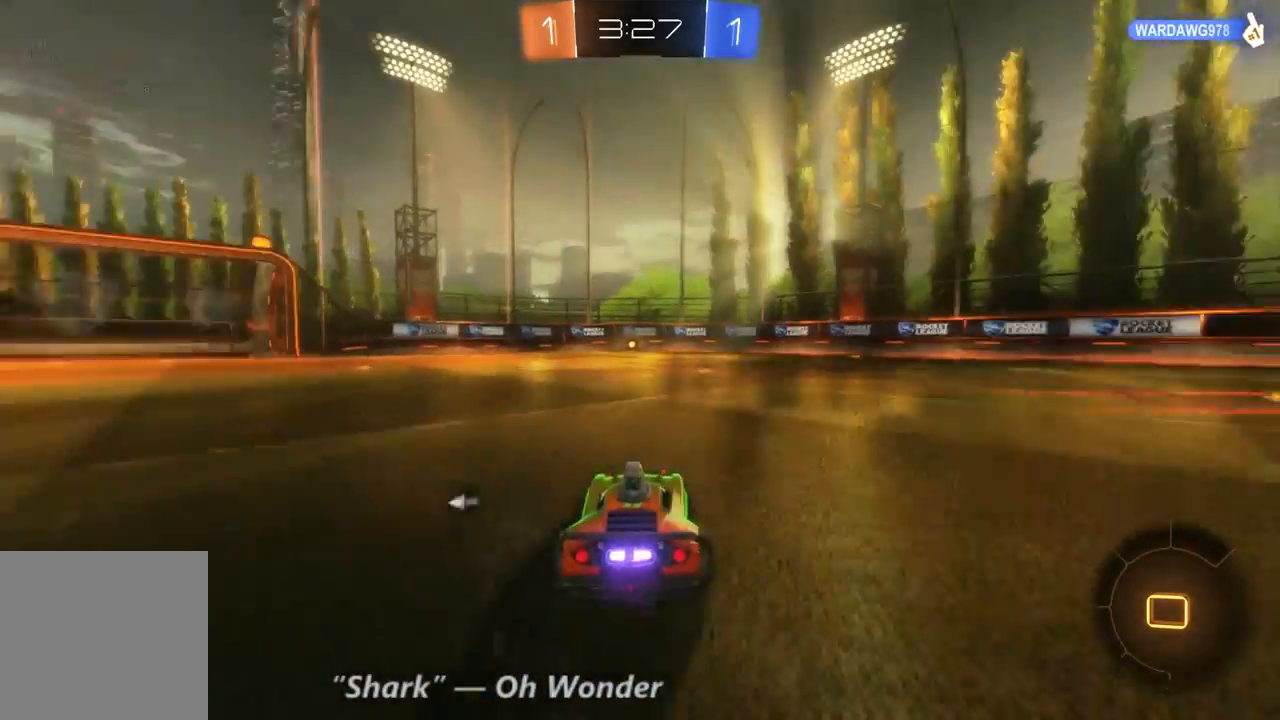
{"dt_ms": 500, "buttons": ["R2"], "left_stick": "up-left", "right_stick": "center", "events": [[67, "left_stick", "up"], [333, "left_stick", "up-left"]]}
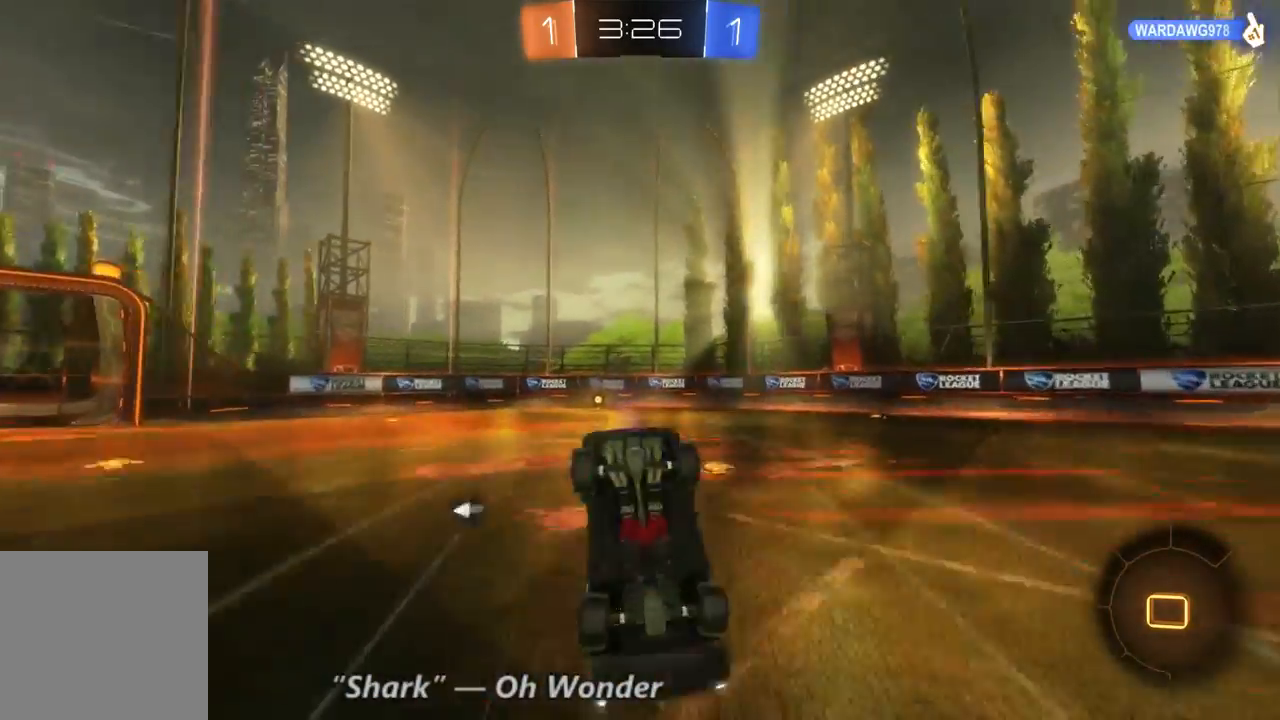
{"dt_ms": 500, "buttons": ["Y", "R2"], "left_stick": "center", "right_stick": "center", "events": [[100, "left_stick", "center"], [467, "Y", "down"]]}
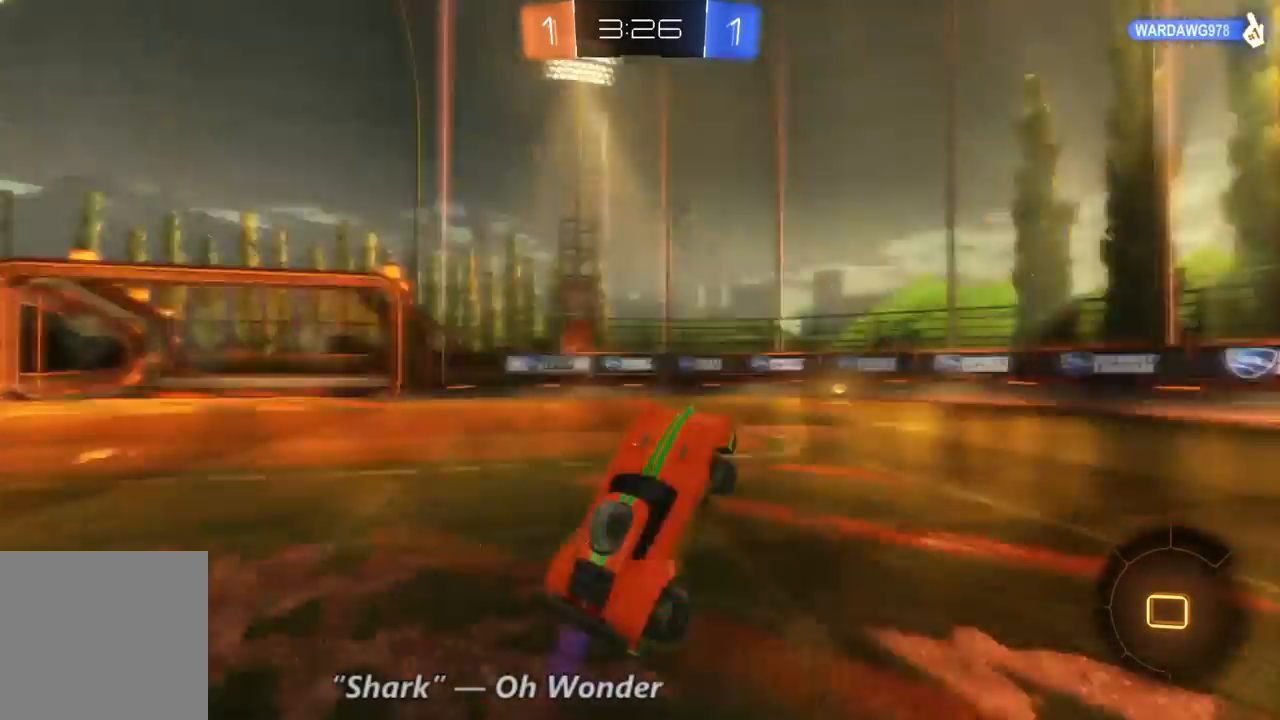
{"dt_ms": 1000, "buttons": ["R2"], "left_stick": "center", "right_stick": "center", "events": [[67, "Y", "up"], [100, "left_stick", "up-left"], [300, "left_stick", "center"], [500, "left_stick", "left"], [700, "left_stick", "center"], [867, "Y", "down"], [933, "Y", "up"]]}
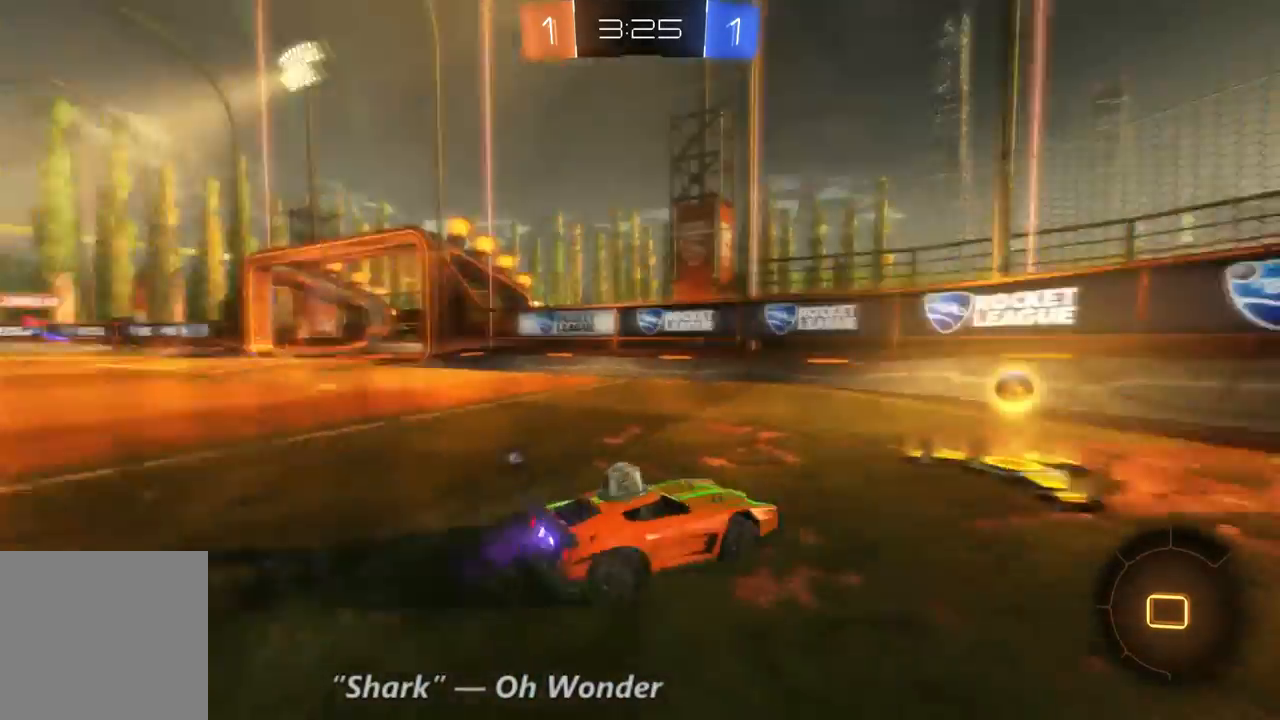
{"dt_ms": 500, "buttons": ["R2"], "left_stick": "left", "right_stick": "center", "events": [[100, "left_stick", "left"], [267, "Y", "down"], [367, "Y", "up"]]}
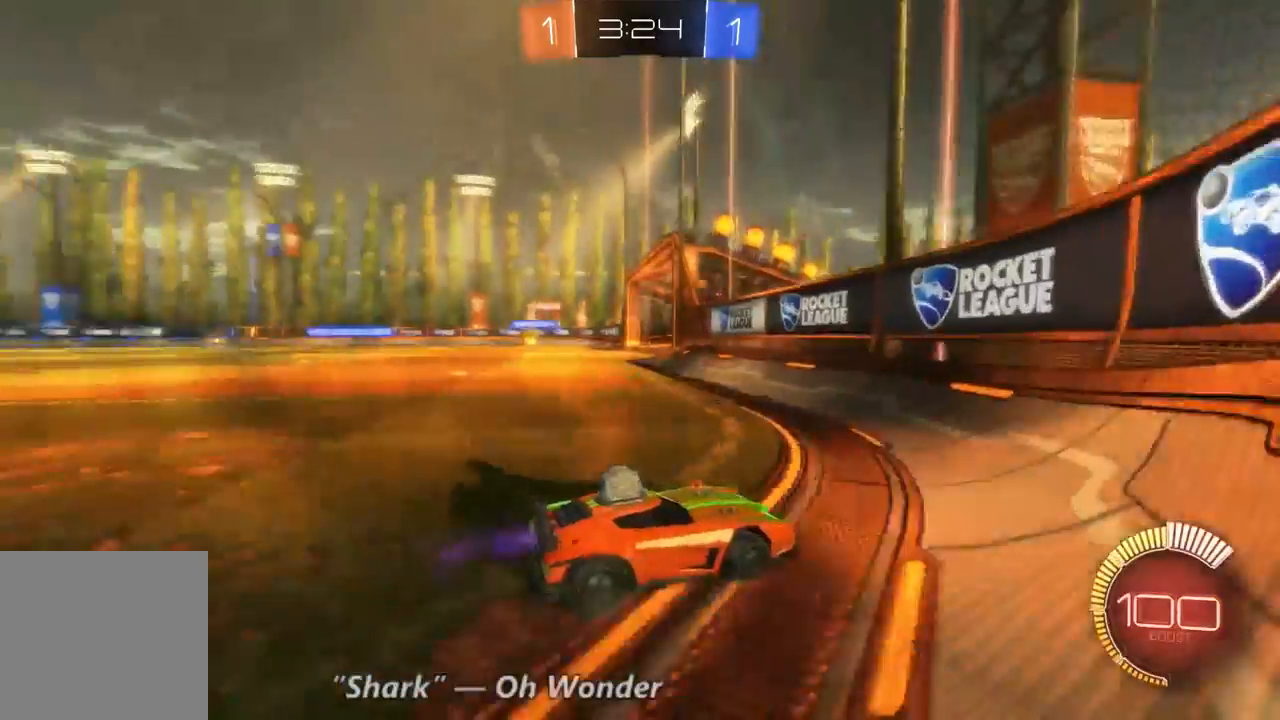
{"dt_ms": 500, "buttons": ["R2"], "left_stick": "left", "right_stick": "center", "events": []}
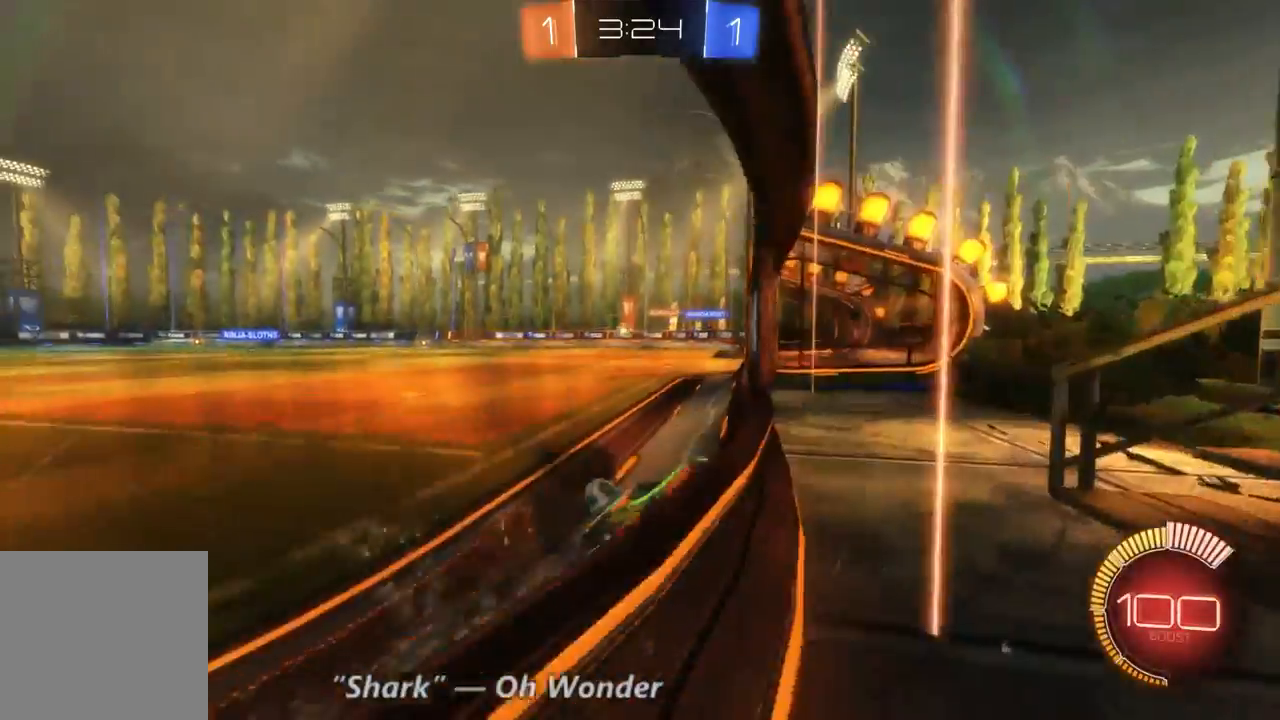
{"dt_ms": 1000, "buttons": ["R2"], "left_stick": "center", "right_stick": "center", "events": [[267, "left_stick", "center"], [500, "left_stick", "right"], [700, "left_stick", "center"], [933, "Y", "down"], [1000, "Y", "up"]]}
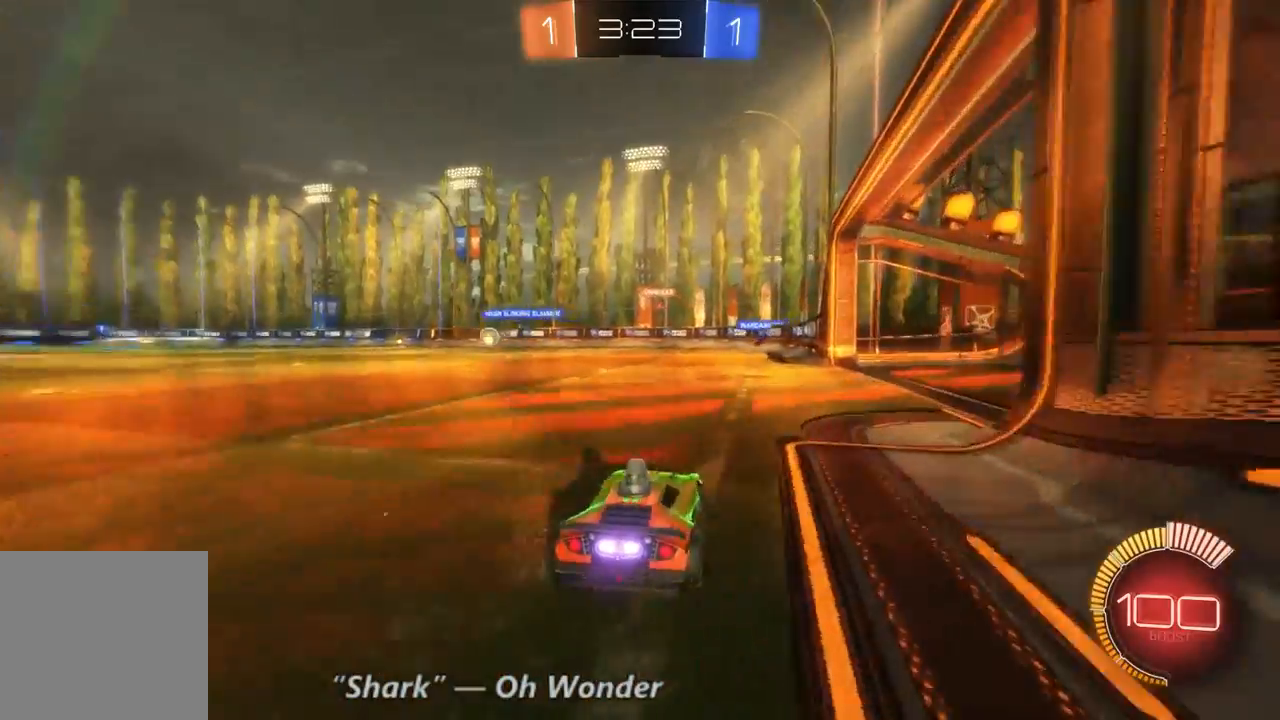
{"dt_ms": 500, "buttons": [], "left_stick": "down-right", "right_stick": "center", "events": [[167, "left_stick", "left"], [400, "left_stick", "right"], [500, "R2", "up"], [500, "left_stick", "down-right"]]}
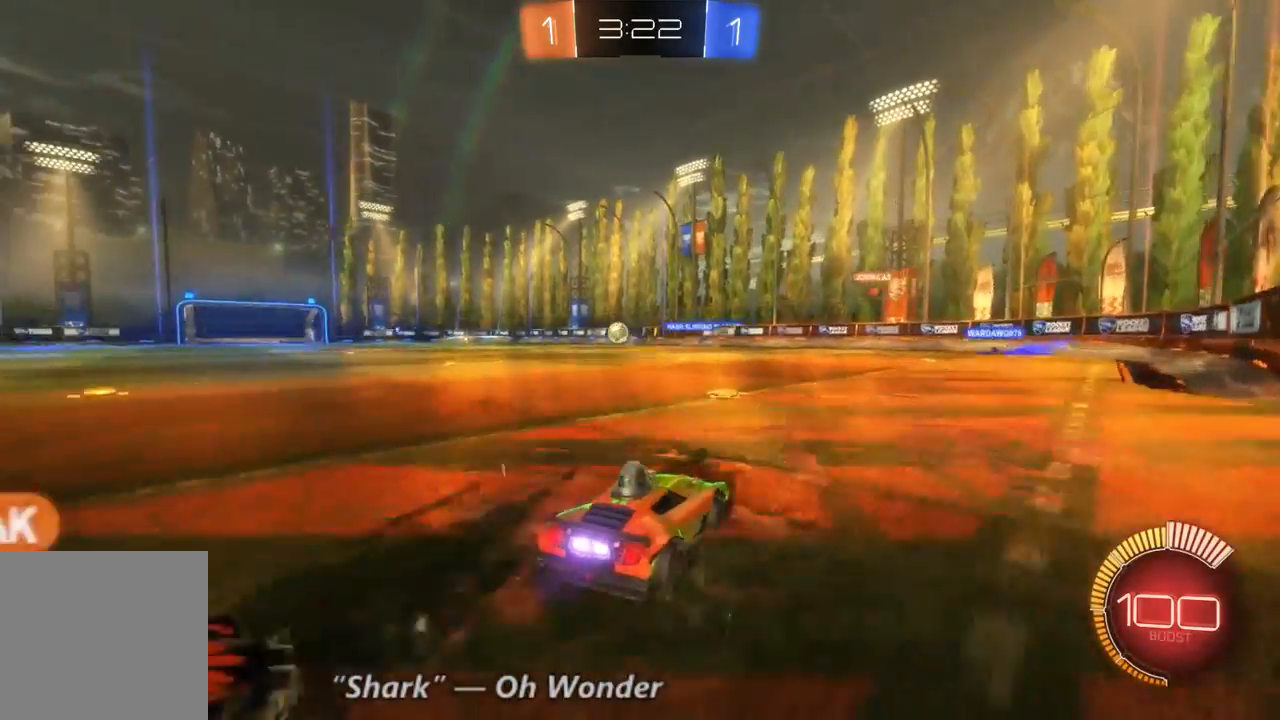
{"dt_ms": 500, "buttons": ["R2"], "left_stick": "left", "right_stick": "center", "events": [[200, "L2", "down"], [267, "left_stick", "center"], [400, "R2", "down"], [433, "L2", "up"], [433, "left_stick", "left"]]}
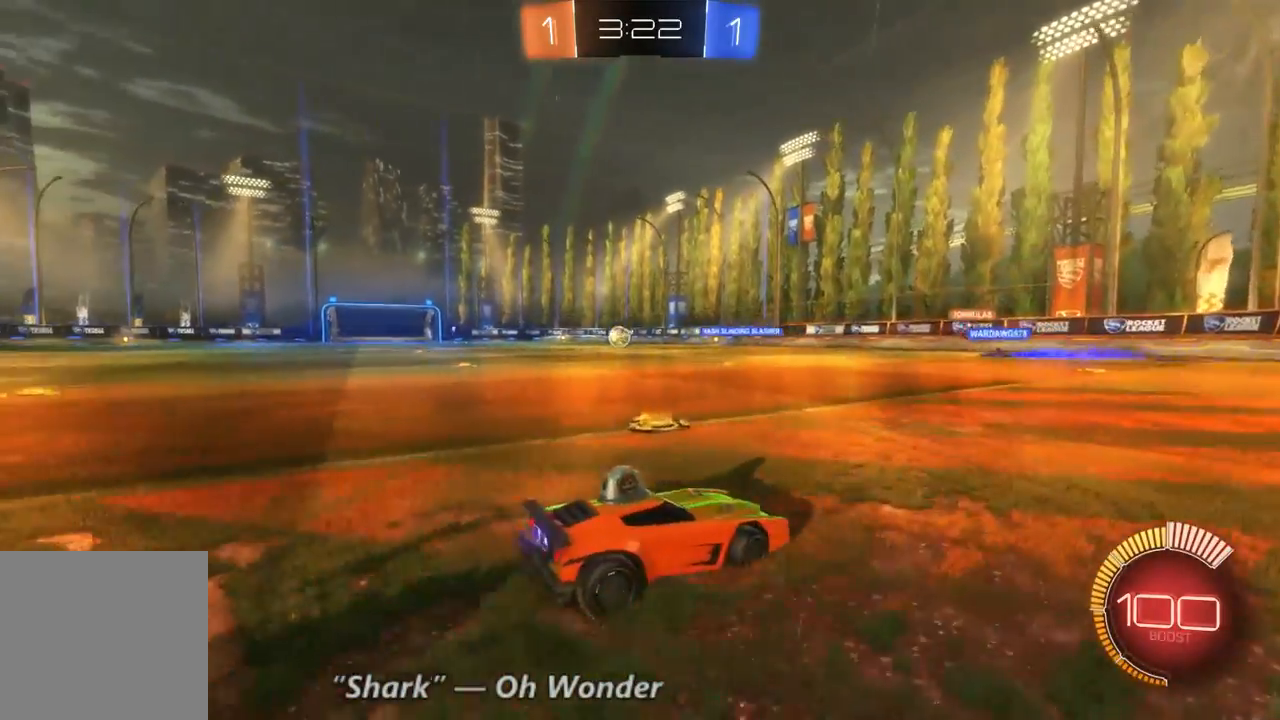
{"dt_ms": 500, "buttons": ["R2"], "left_stick": "left", "right_stick": "center", "events": [[200, "left_stick", "center"], [300, "left_stick", "left"]]}